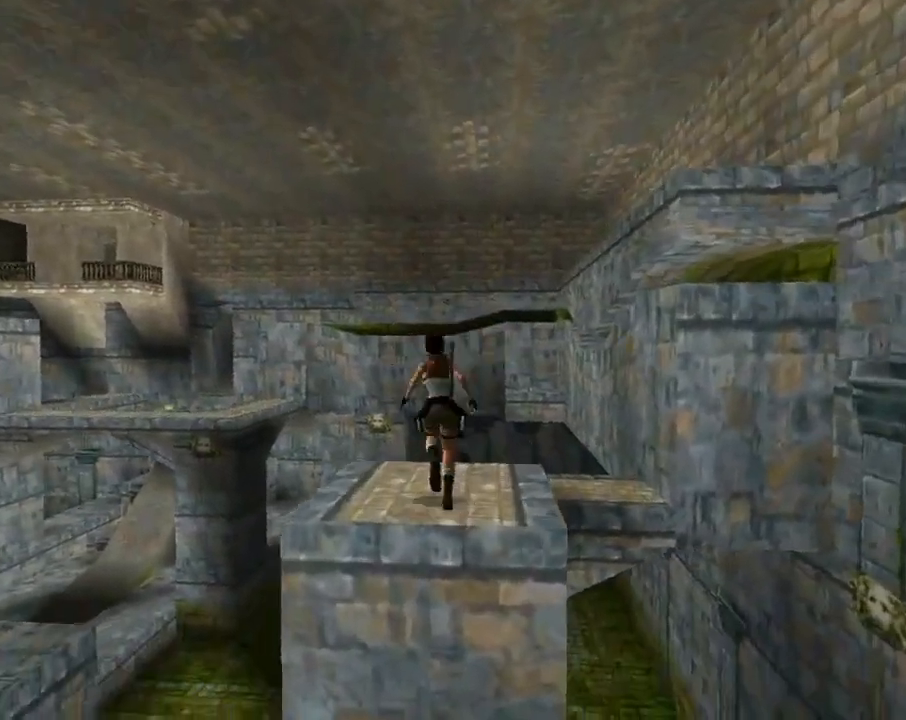
Gameplay with a controller (PlayStation layout); each line is a JSON object with the inputs held at the frame after it. "events" lists button and stick changes between this image and that frame as [ms after this image, input, new state], when the widget could be followed in between. Not read: right_stick.
{"buttons": ["SQUARE", "DPAD_UP"], "left_stick": "center", "events": [[433, "DPAD_LEFT", "up"], [500, "SQUARE", "down"]]}
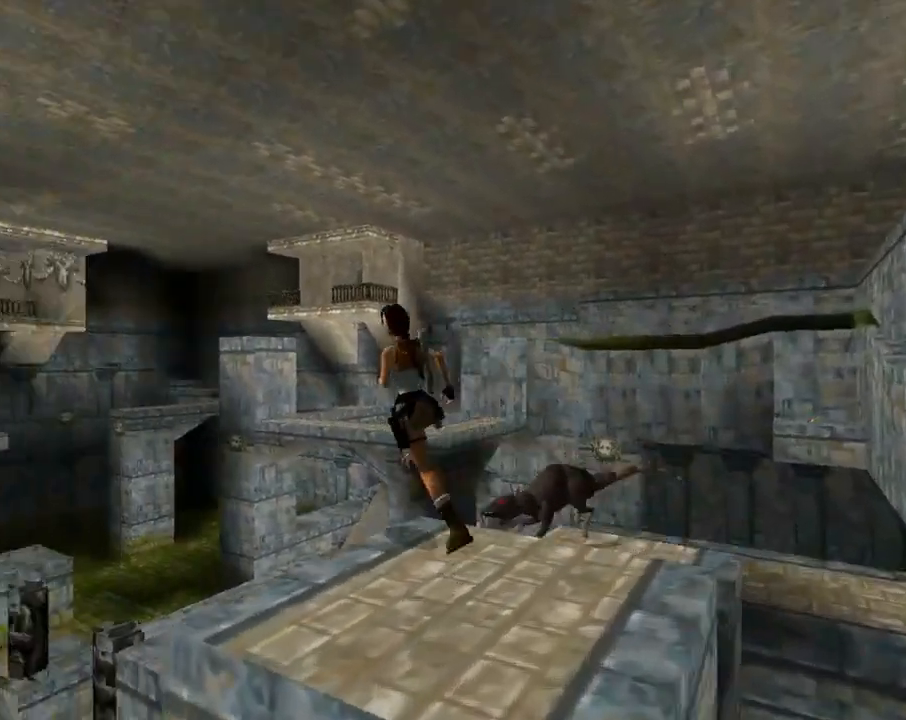
{"buttons": ["SQUARE", "DPAD_UP"], "left_stick": "center", "events": []}
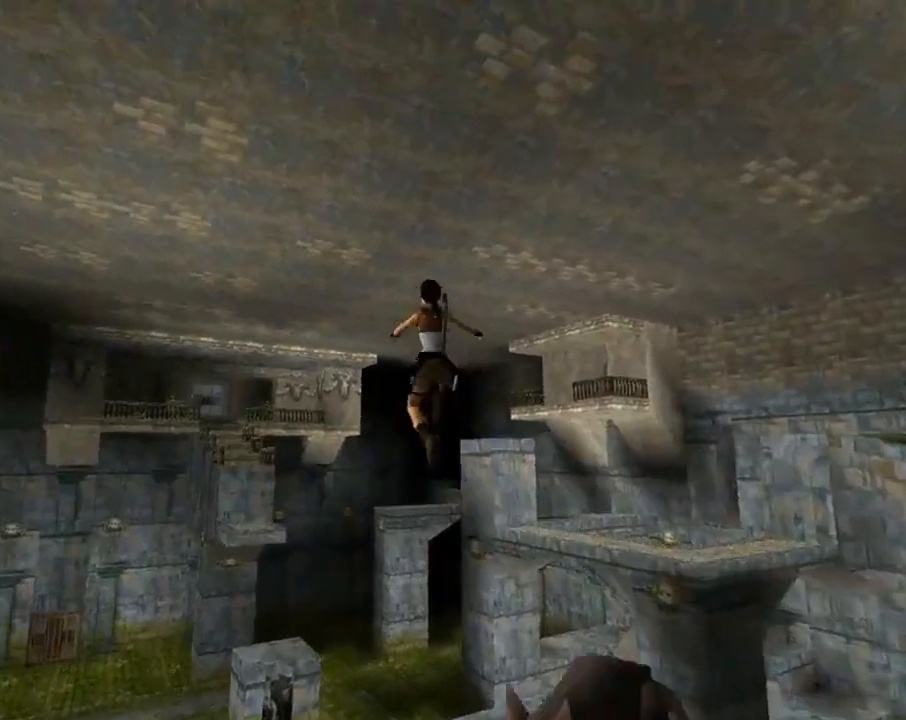
{"buttons": ["DPAD_UP", "DPAD_RIGHT"], "left_stick": "center", "events": [[100, "DPAD_RIGHT", "down"], [267, "SQUARE", "up"]]}
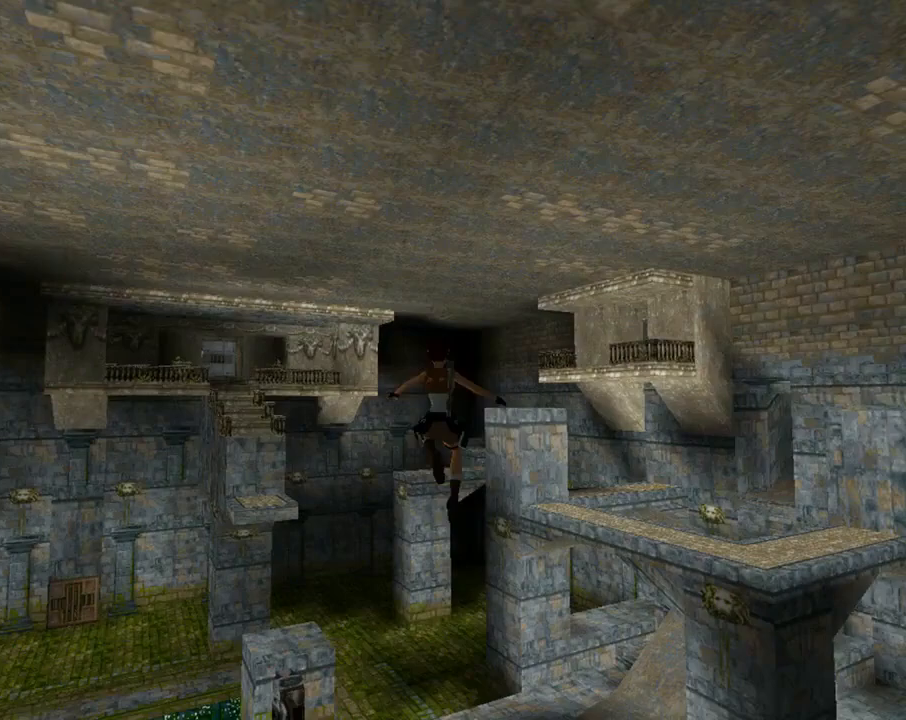
{"buttons": ["CROSS", "DPAD_UP", "DPAD_LEFT"], "left_stick": "center", "events": [[367, "DPAD_RIGHT", "up"], [500, "CROSS", "down"], [500, "DPAD_LEFT", "down"]]}
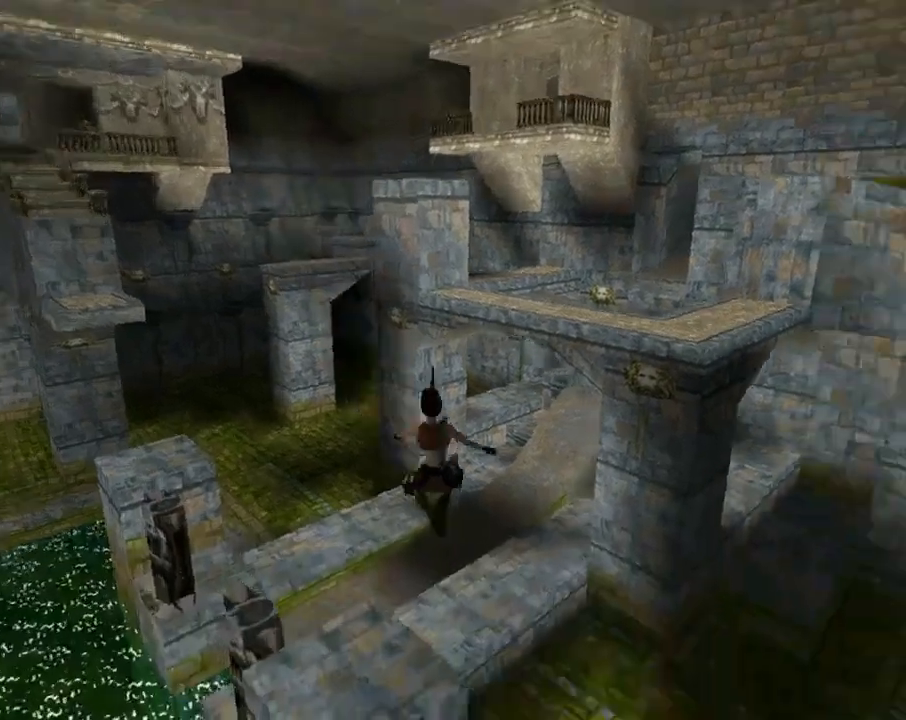
{"buttons": ["DPAD_UP", "DPAD_RIGHT"], "left_stick": "center", "events": [[100, "CROSS", "up"], [133, "DPAD_LEFT", "up"], [200, "DPAD_RIGHT", "down"]]}
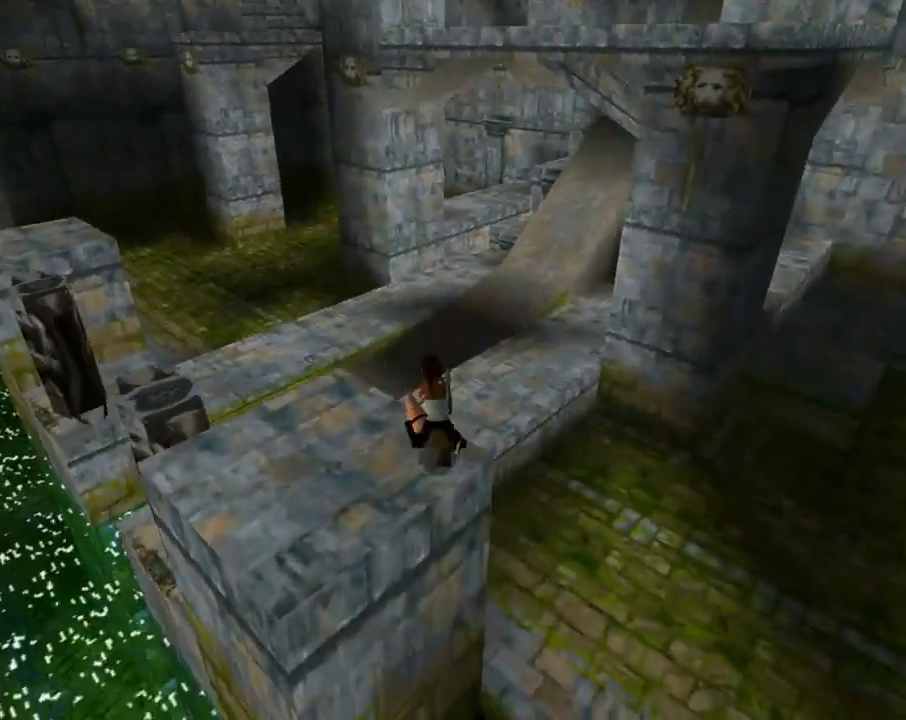
{"buttons": ["DPAD_UP", "DPAD_LEFT"], "left_stick": "center", "events": [[100, "DPAD_RIGHT", "up"], [133, "CIRCLE", "down"], [300, "CIRCLE", "up"], [400, "DPAD_LEFT", "down"]]}
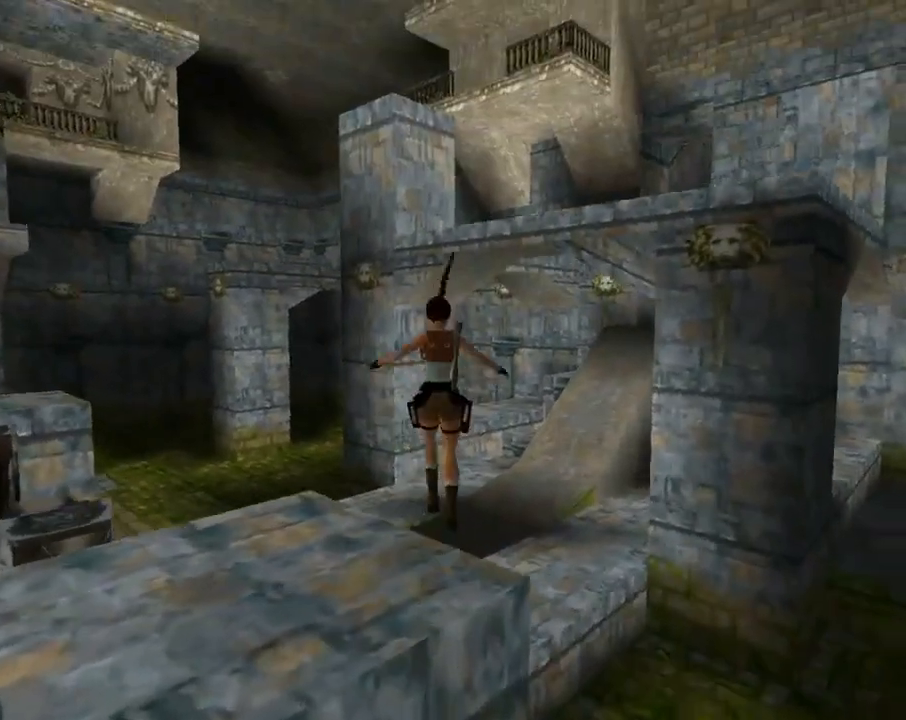
{"buttons": ["DPAD_UP", "DPAD_RIGHT"], "left_stick": "center", "events": [[167, "DPAD_LEFT", "up"], [267, "DPAD_RIGHT", "down"]]}
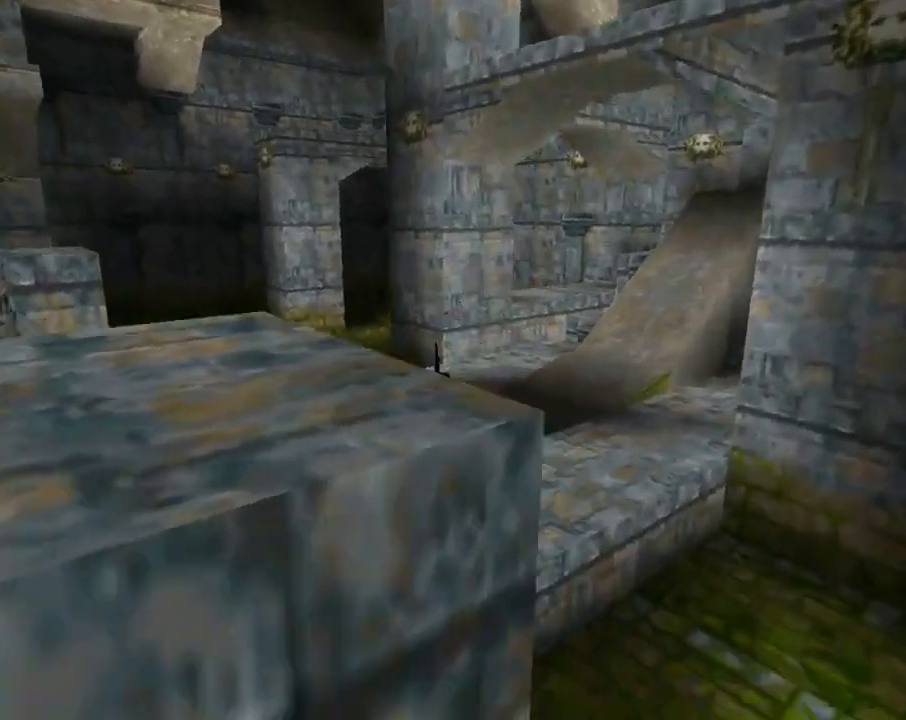
{"buttons": ["SQUARE", "DPAD_UP"], "left_stick": "center", "events": [[33, "DPAD_RIGHT", "up"], [433, "SQUARE", "down"]]}
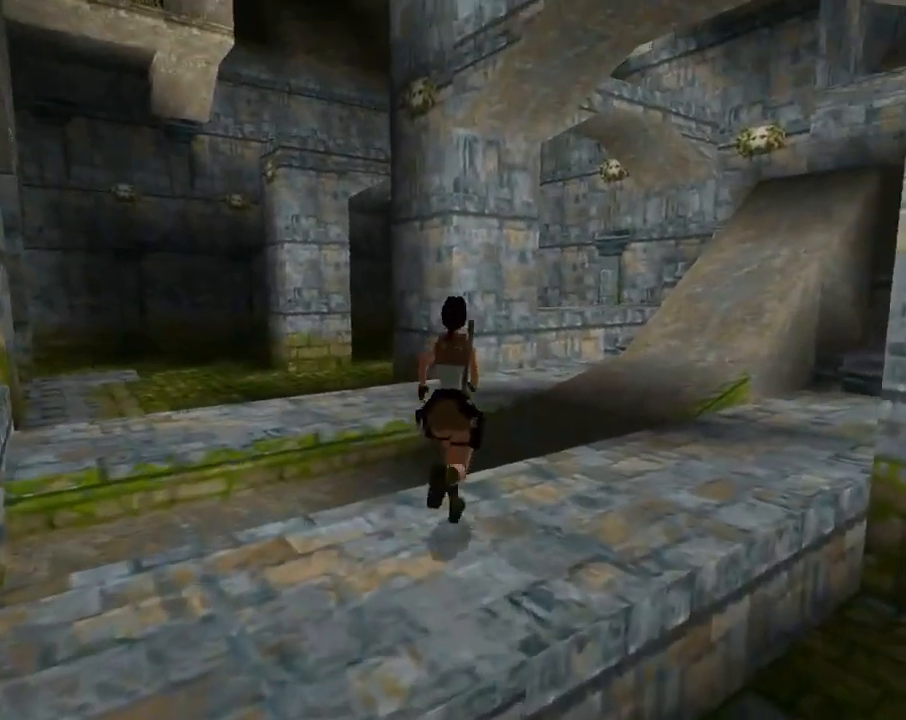
{"buttons": ["SQUARE", "DPAD_UP", "DPAD_LEFT"], "left_stick": "center", "events": [[333, "DPAD_LEFT", "down"]]}
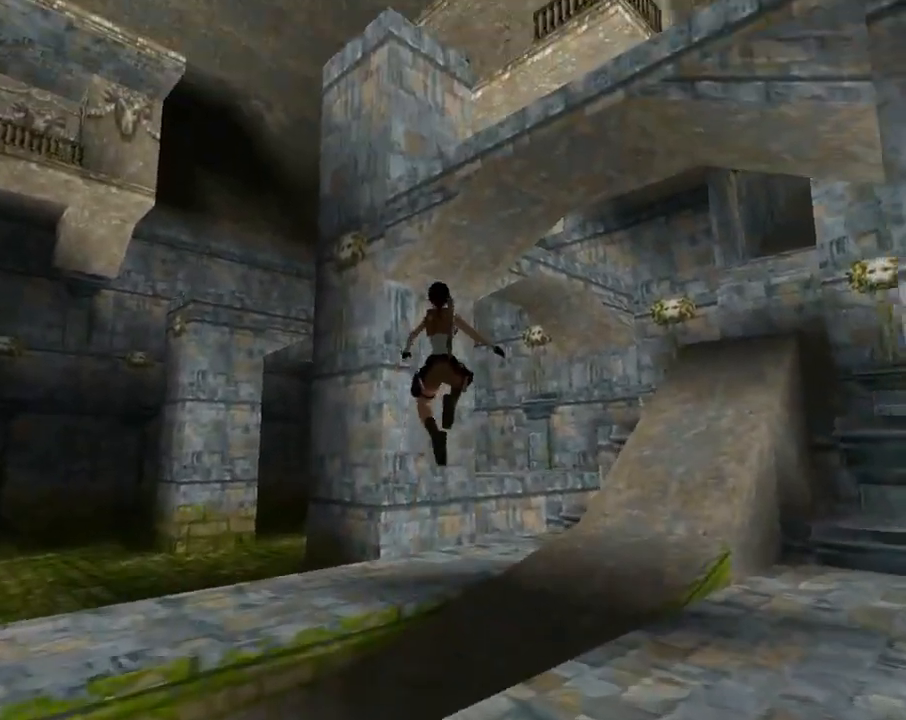
{"buttons": ["DPAD_UP", "DPAD_RIGHT"], "left_stick": "center", "events": [[33, "SQUARE", "up"], [67, "DPAD_LEFT", "up"], [67, "DPAD_RIGHT", "down"]]}
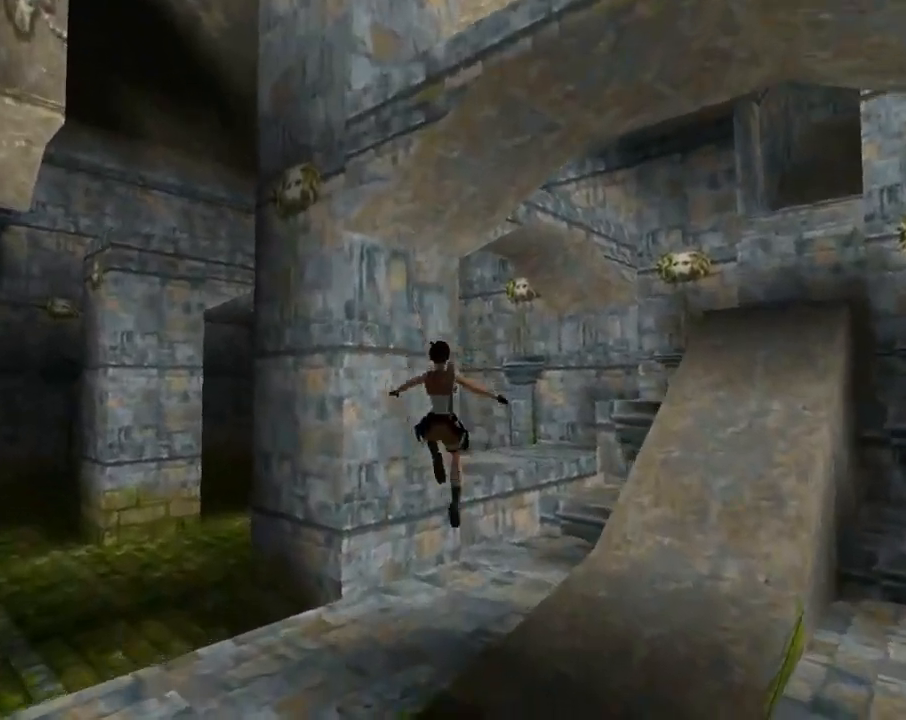
{"buttons": ["DPAD_UP", "DPAD_RIGHT"], "left_stick": "center", "events": []}
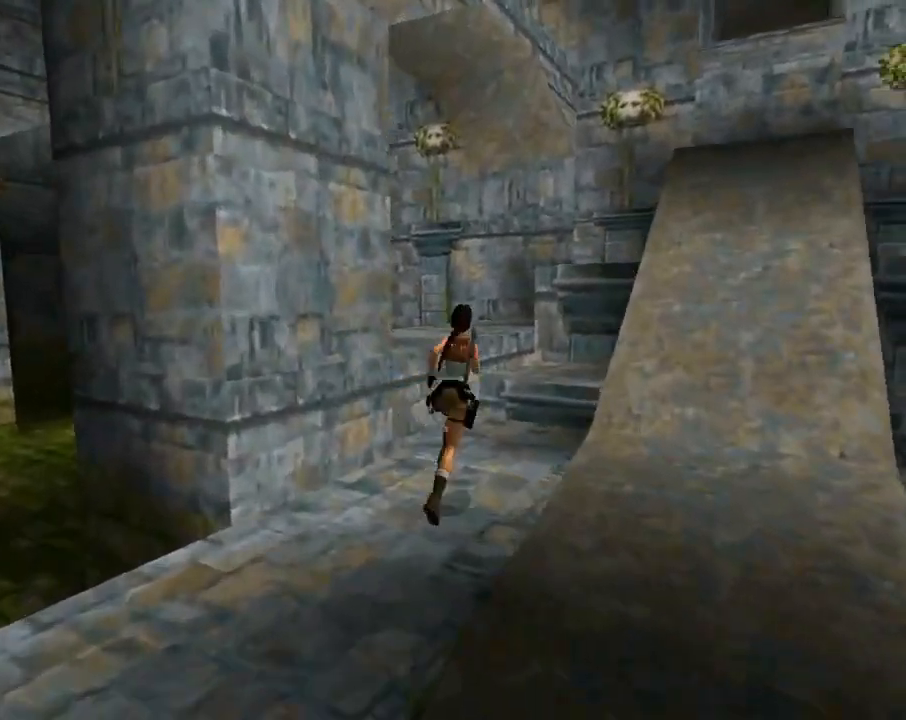
{"buttons": ["DPAD_UP"], "left_stick": "center", "events": [[33, "DPAD_RIGHT", "up"], [267, "DPAD_RIGHT", "down"], [333, "DPAD_RIGHT", "up"]]}
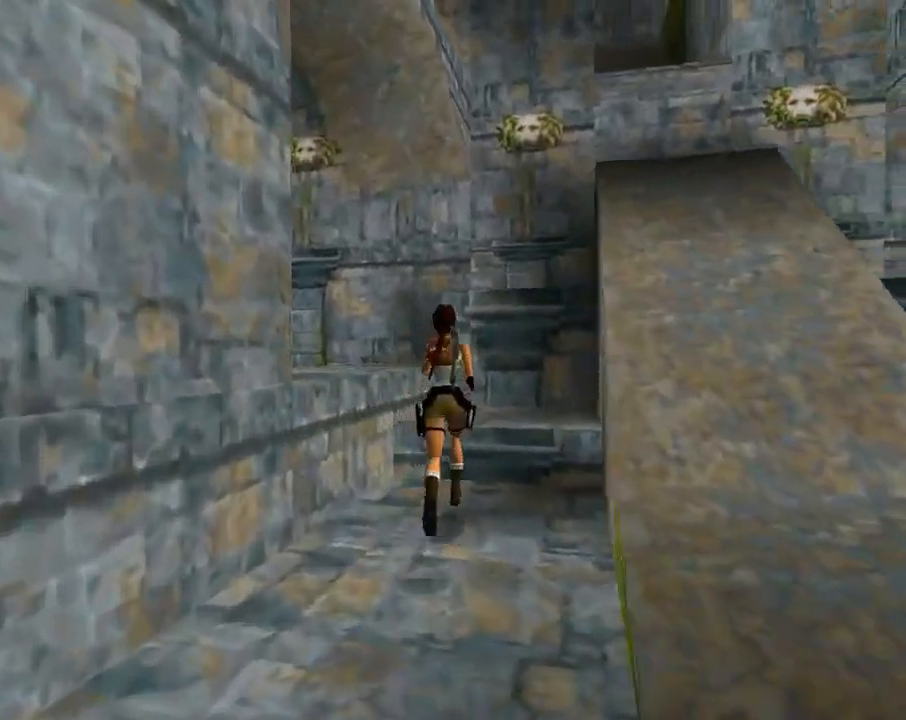
{"buttons": ["SQUARE", "DPAD_UP"], "left_stick": "center", "events": [[167, "SQUARE", "down"], [367, "DPAD_LEFT", "down"], [500, "DPAD_LEFT", "up"]]}
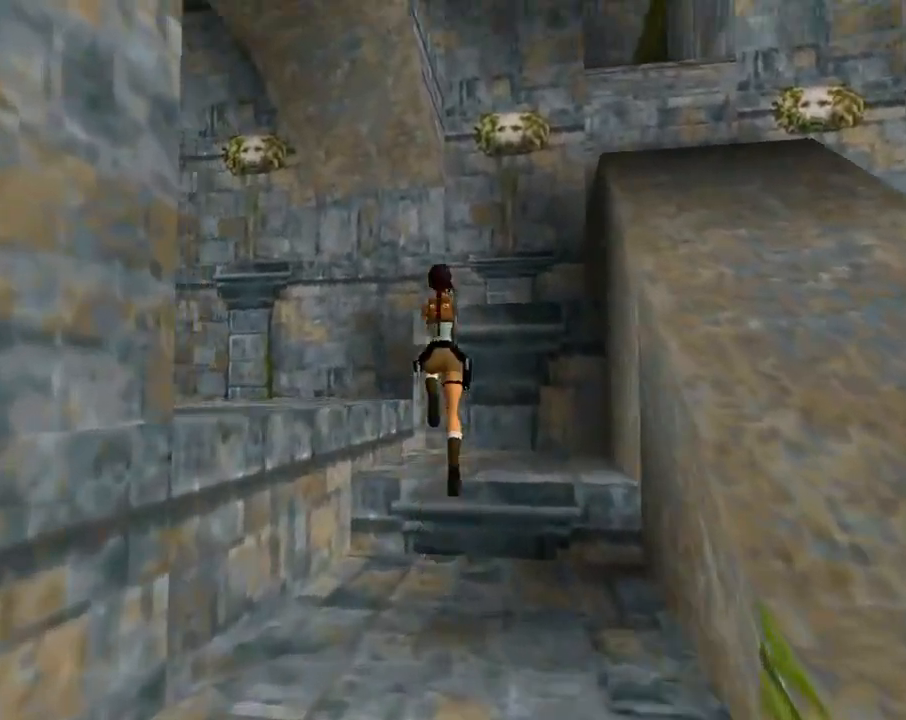
{"buttons": [], "left_stick": "center", "events": [[67, "DPAD_UP", "up"], [167, "DPAD_RIGHT", "down"], [400, "SQUARE", "up"], [433, "DPAD_RIGHT", "up"]]}
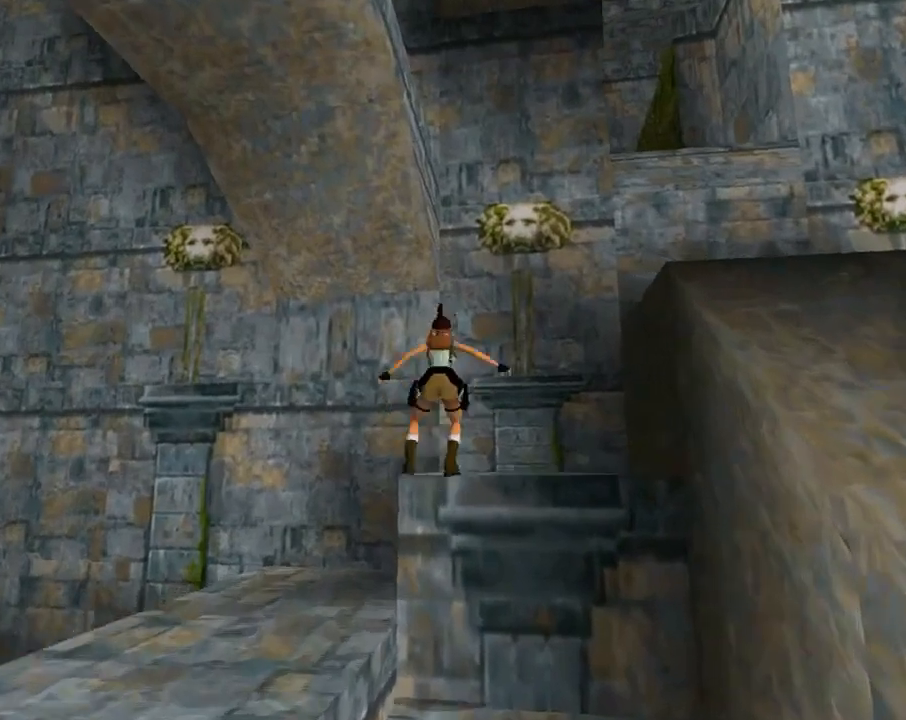
{"buttons": ["SQUARE", "DPAD_RIGHT"], "left_stick": "center", "events": [[100, "SQUARE", "down"], [167, "DPAD_RIGHT", "down"]]}
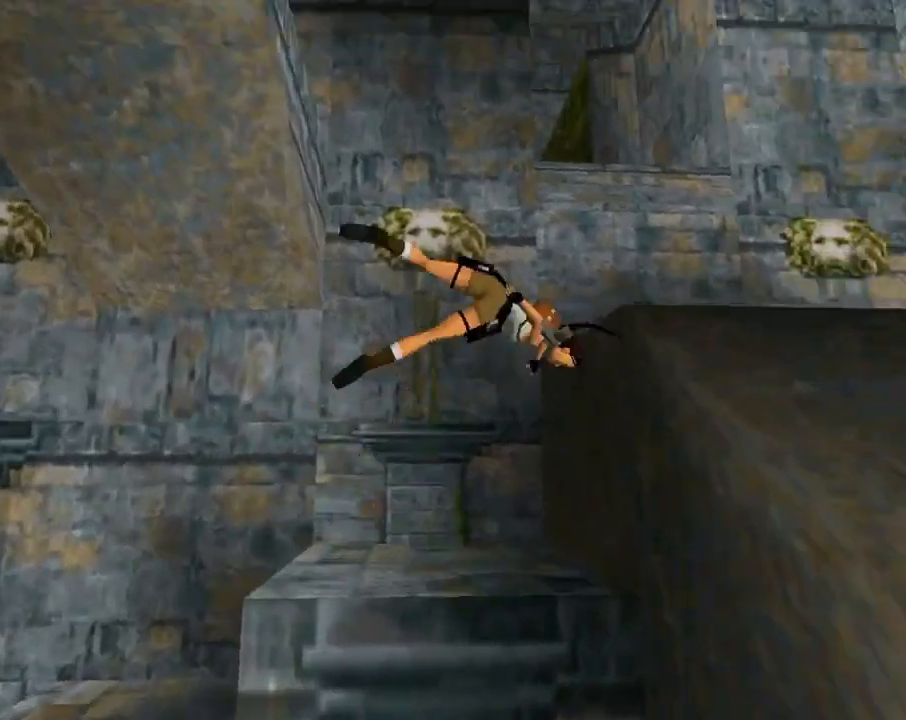
{"buttons": [], "left_stick": "center", "events": [[367, "DPAD_RIGHT", "up"], [500, "SQUARE", "up"]]}
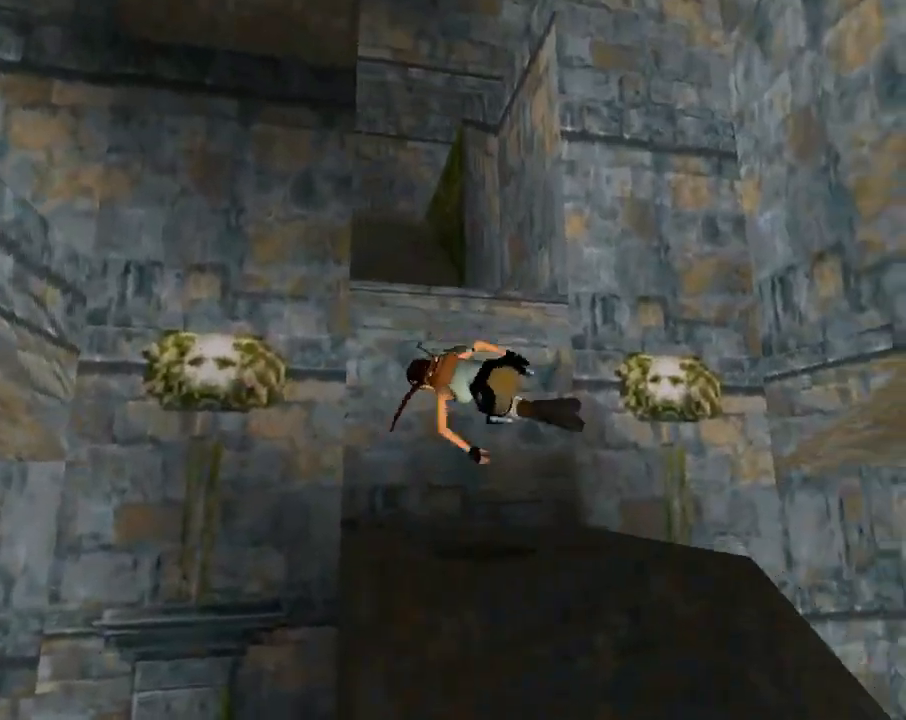
{"buttons": [], "left_stick": "center", "events": []}
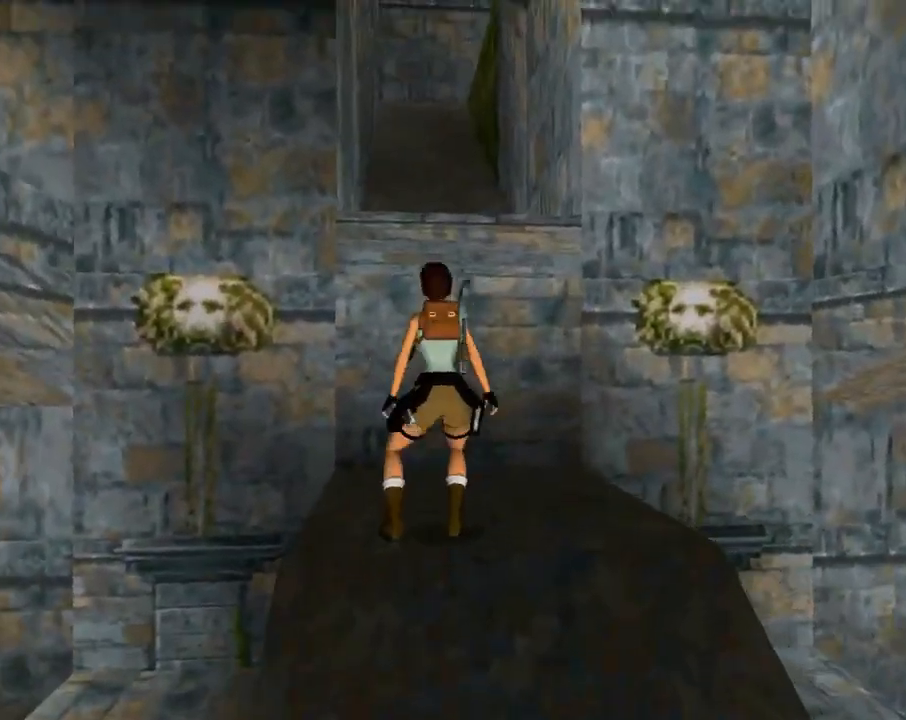
{"buttons": ["DPAD_RIGHT"], "left_stick": "center", "events": [[167, "DPAD_RIGHT", "down"]]}
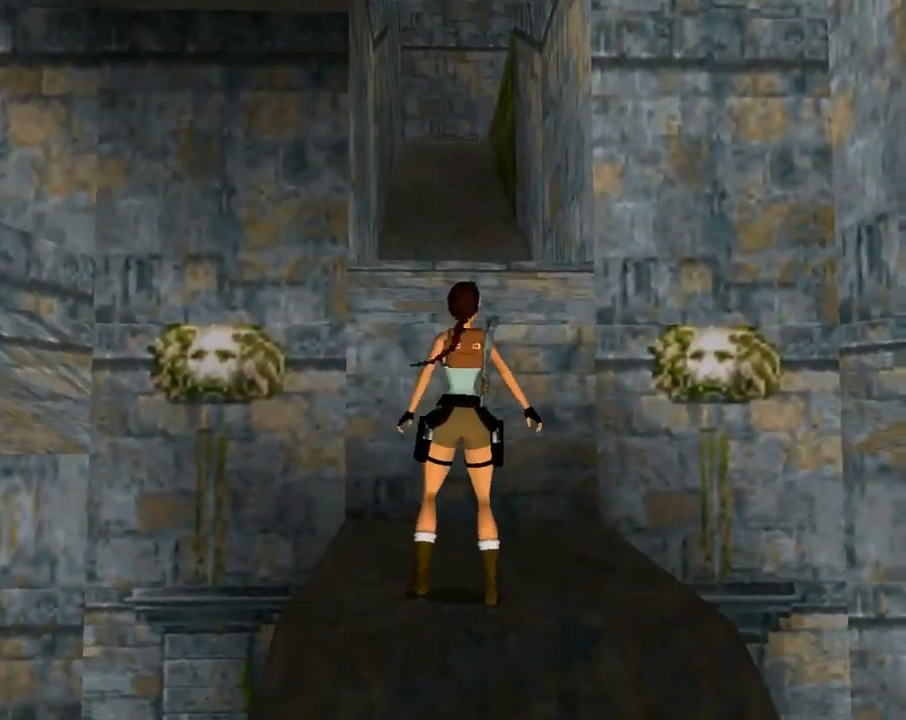
{"buttons": ["R1", "R2", "DPAD_UP", "DPAD_RIGHT"], "left_stick": "center", "events": [[267, "R1", "down"], [267, "R2", "down"], [400, "DPAD_RIGHT", "up"], [400, "DPAD_UP", "down"], [433, "DPAD_RIGHT", "down"]]}
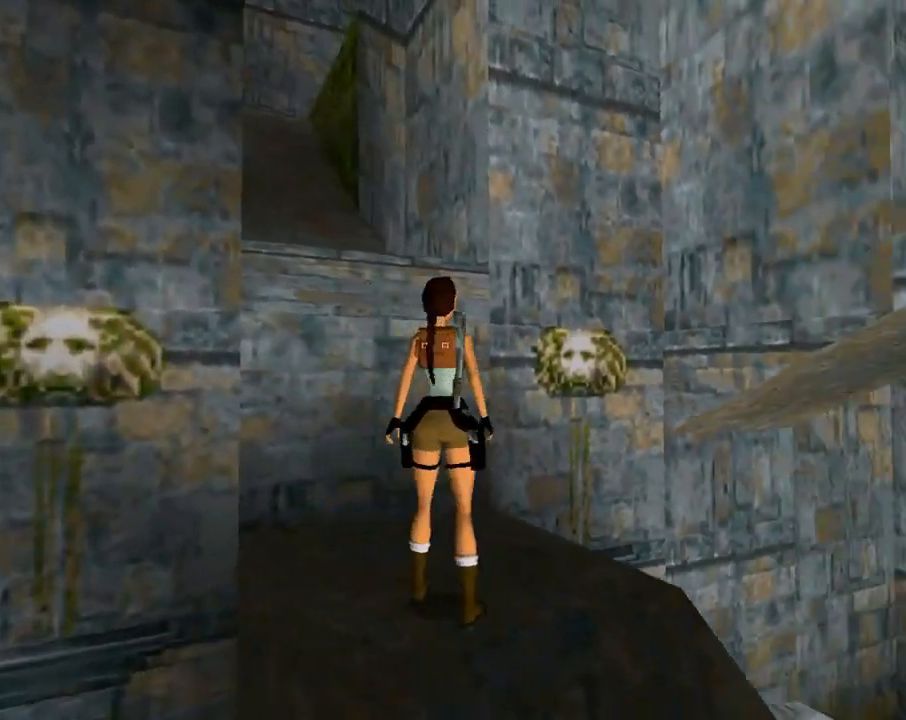
{"buttons": ["DPAD_UP", "DPAD_RIGHT"], "left_stick": "center", "events": [[400, "R1", "up"], [400, "R2", "up"]]}
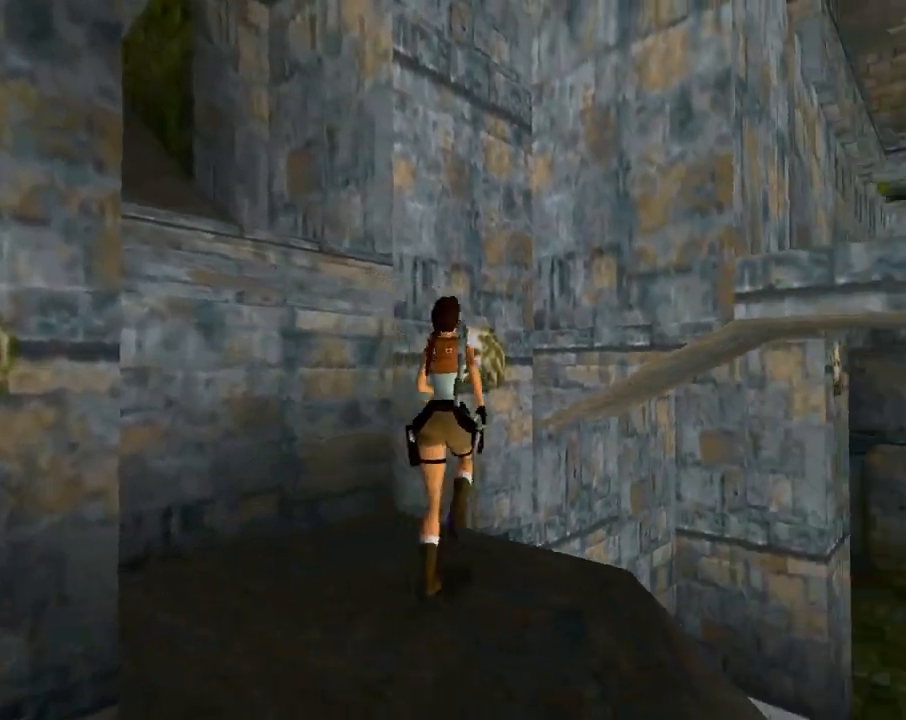
{"buttons": ["SQUARE", "DPAD_UP", "DPAD_RIGHT"], "left_stick": "center", "events": [[300, "SQUARE", "down"]]}
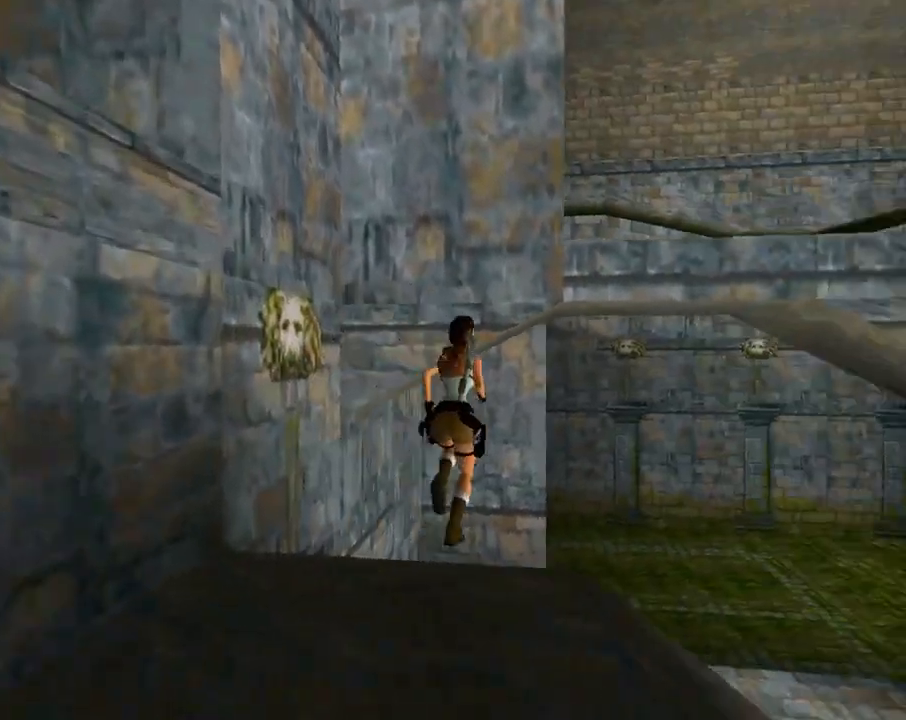
{"buttons": ["DPAD_UP", "DPAD_RIGHT"], "left_stick": "center", "events": [[467, "SQUARE", "up"]]}
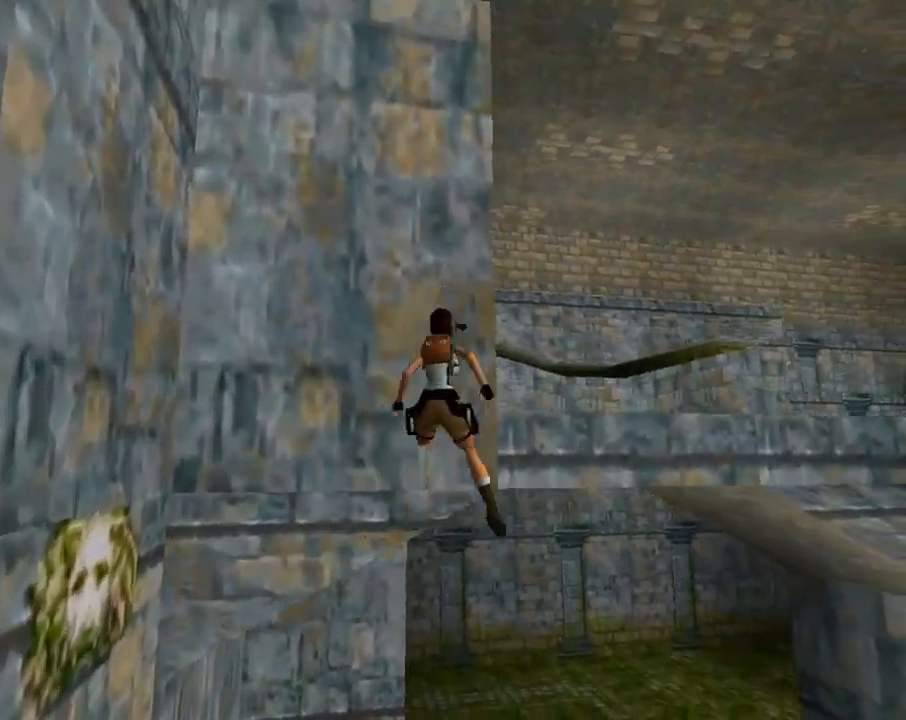
{"buttons": ["CIRCLE"], "left_stick": "center", "events": [[333, "CIRCLE", "down"], [333, "DPAD_RIGHT", "up"], [467, "DPAD_UP", "up"]]}
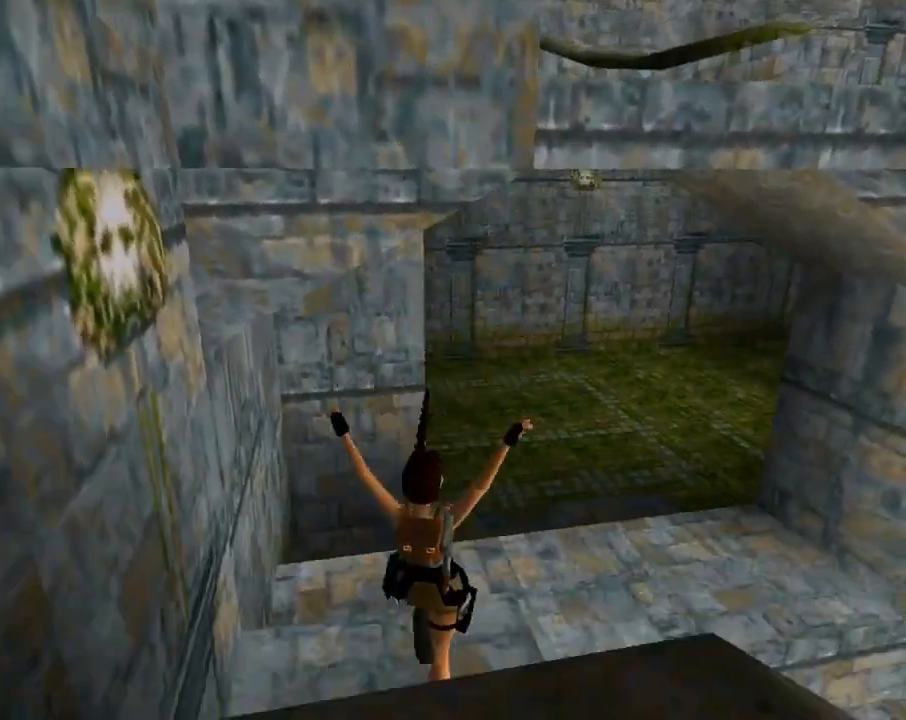
{"buttons": [], "left_stick": "center", "events": [[500, "CIRCLE", "up"]]}
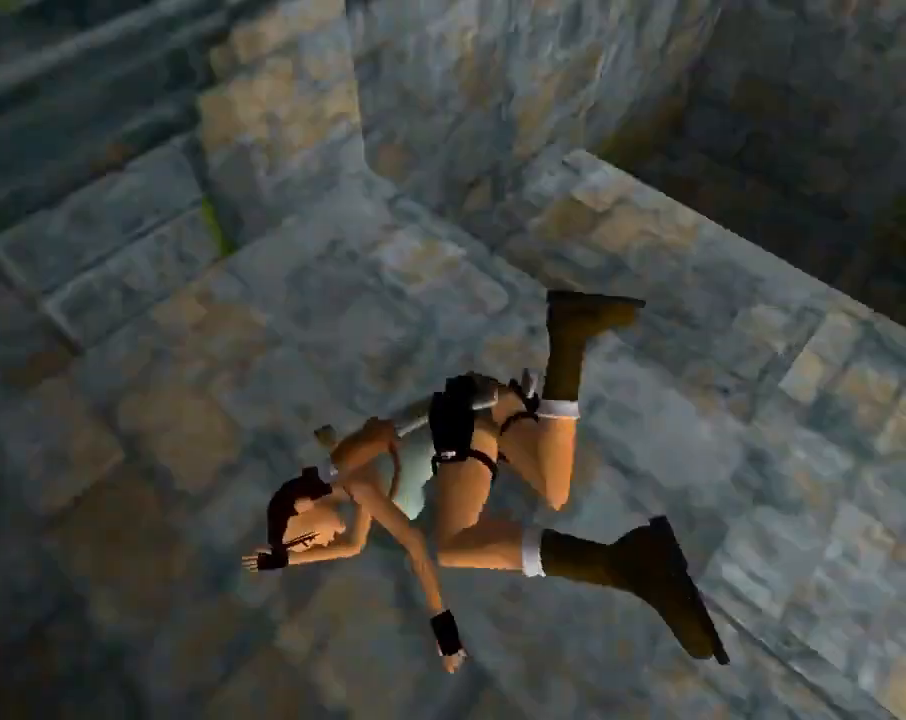
{"buttons": ["DPAD_RIGHT"], "left_stick": "center", "events": [[400, "DPAD_RIGHT", "down"]]}
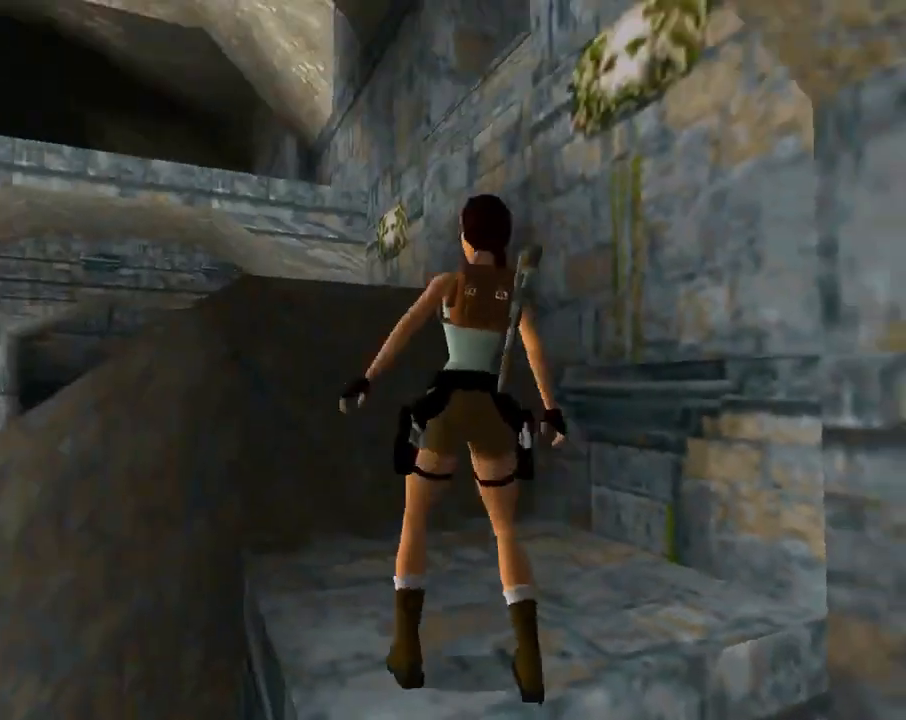
{"buttons": ["SQUARE", "DPAD_UP"], "left_stick": "center", "events": [[100, "DPAD_RIGHT", "up"], [167, "SQUARE", "down"], [233, "DPAD_UP", "down"], [367, "DPAD_RIGHT", "down"], [433, "DPAD_RIGHT", "up"]]}
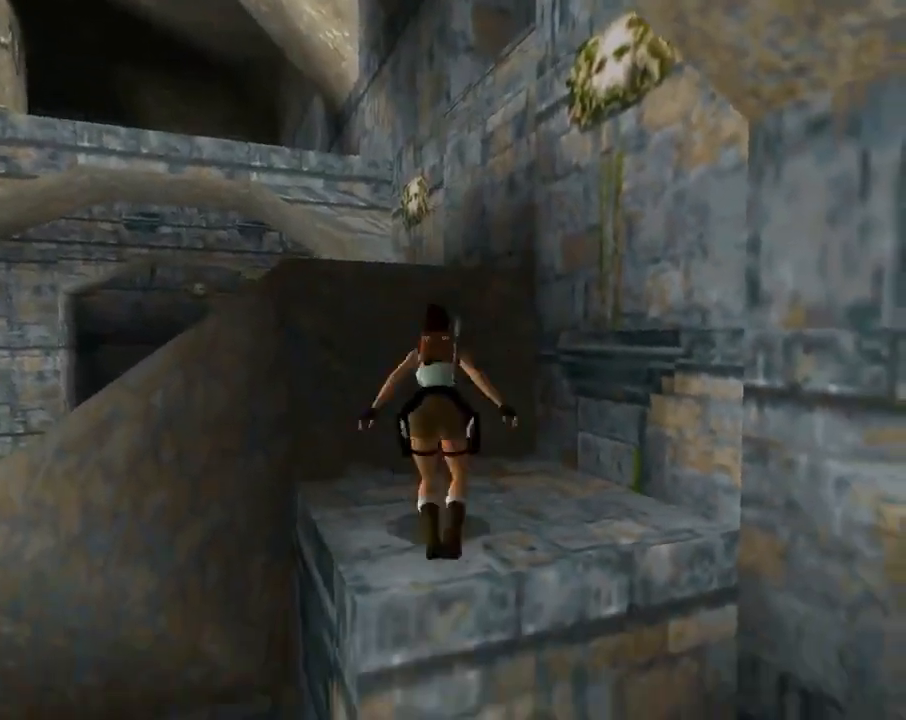
{"buttons": ["R1", "R2"], "left_stick": "center", "events": [[67, "DPAD_LEFT", "down"], [67, "SQUARE", "up"], [267, "DPAD_UP", "up"], [400, "DPAD_LEFT", "up"], [500, "R1", "down"], [500, "R2", "down"]]}
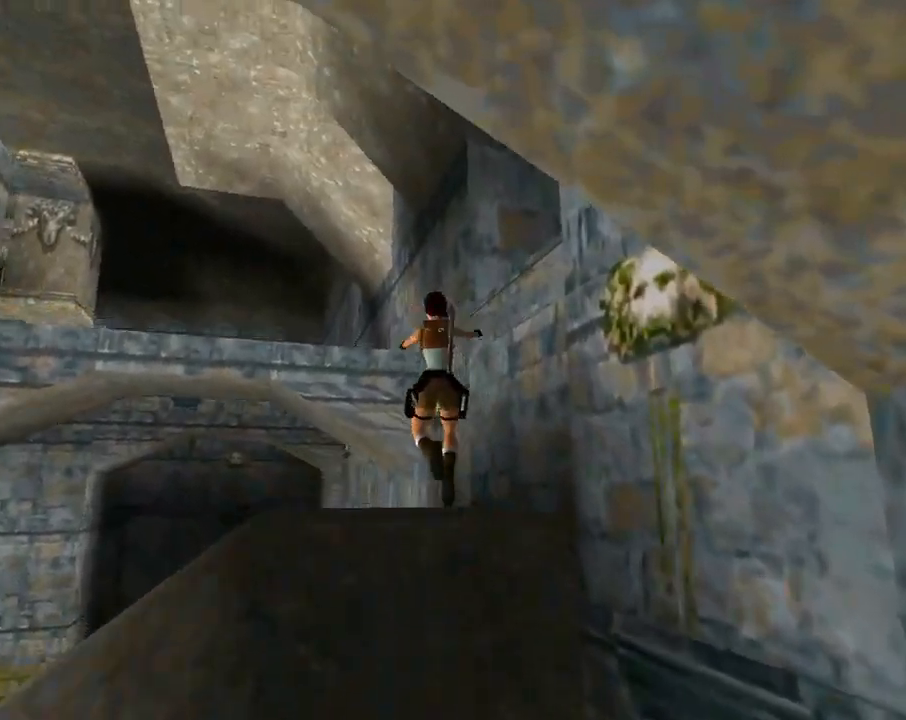
{"buttons": ["R1", "R2", "DPAD_UP", "DPAD_LEFT"], "left_stick": "center", "events": [[167, "DPAD_UP", "down"], [233, "DPAD_LEFT", "down"]]}
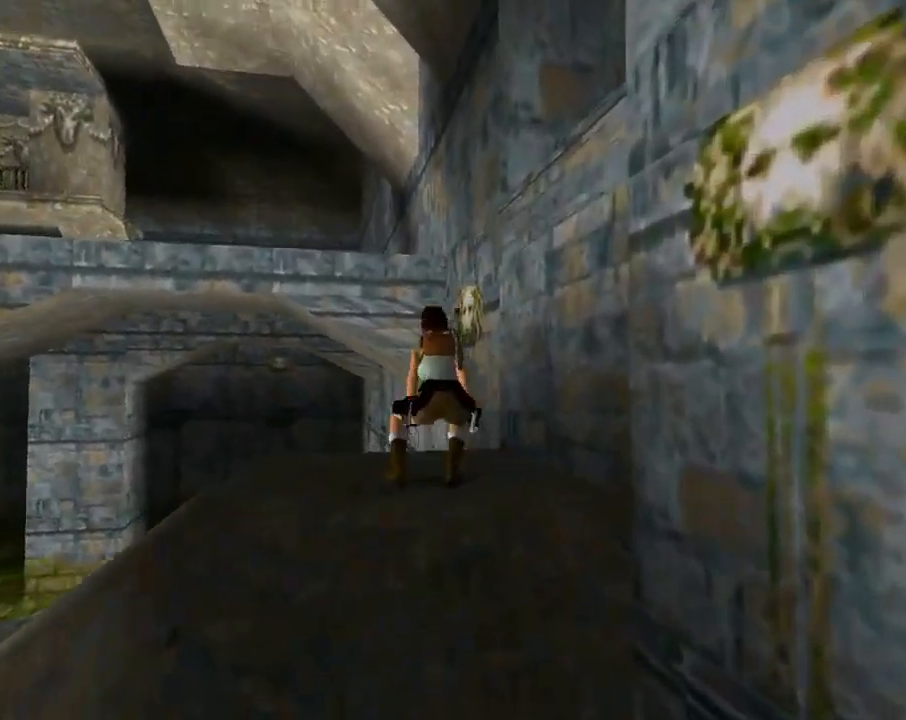
{"buttons": ["DPAD_UP"], "left_stick": "center", "events": [[433, "DPAD_LEFT", "up"], [500, "R1", "up"], [500, "R2", "up"]]}
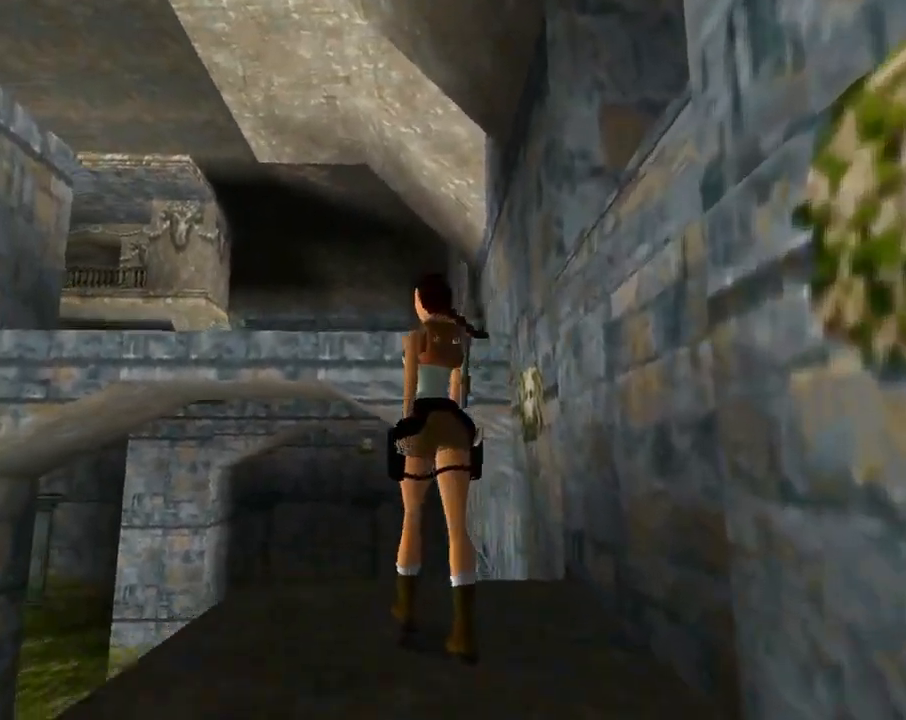
{"buttons": ["SQUARE", "DPAD_UP", "DPAD_LEFT"], "left_stick": "center", "events": [[400, "DPAD_LEFT", "down"], [400, "SQUARE", "down"]]}